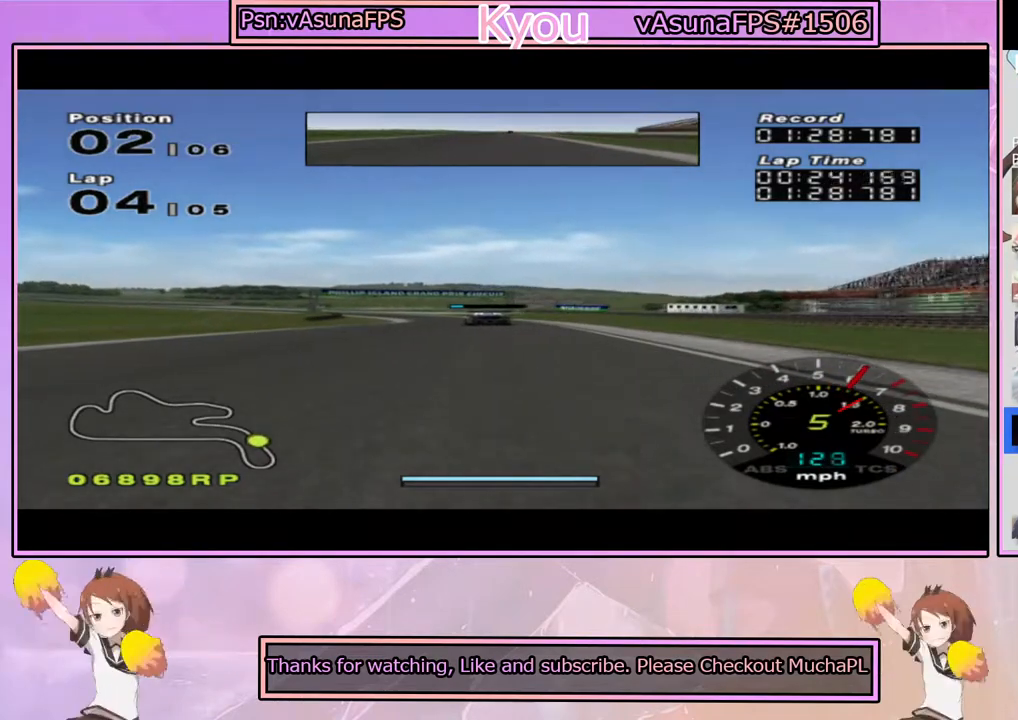
Gameplay with a controller (PlayStation layout); each line is a JSON object with the inputs held at the frame after it. "events" lists button and stick changes between this image and that frame as [ms after this image, input, new state], when the widget could be followed in between.
{"buttons": ["CROSS"], "left_stick": "center", "right_stick": "center", "events": [[150, "left_stick", "left"], [283, "left_stick", "center"]]}
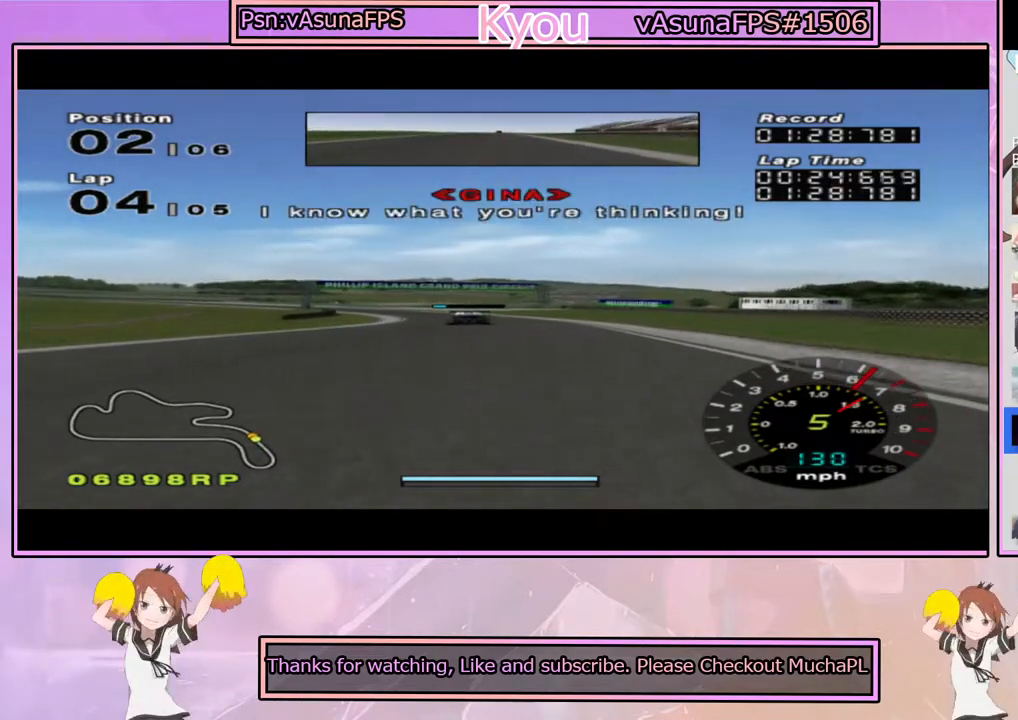
{"buttons": ["CROSS"], "left_stick": "left", "right_stick": "center", "events": [[167, "left_stick", "left"], [317, "left_stick", "center"], [467, "left_stick", "left"]]}
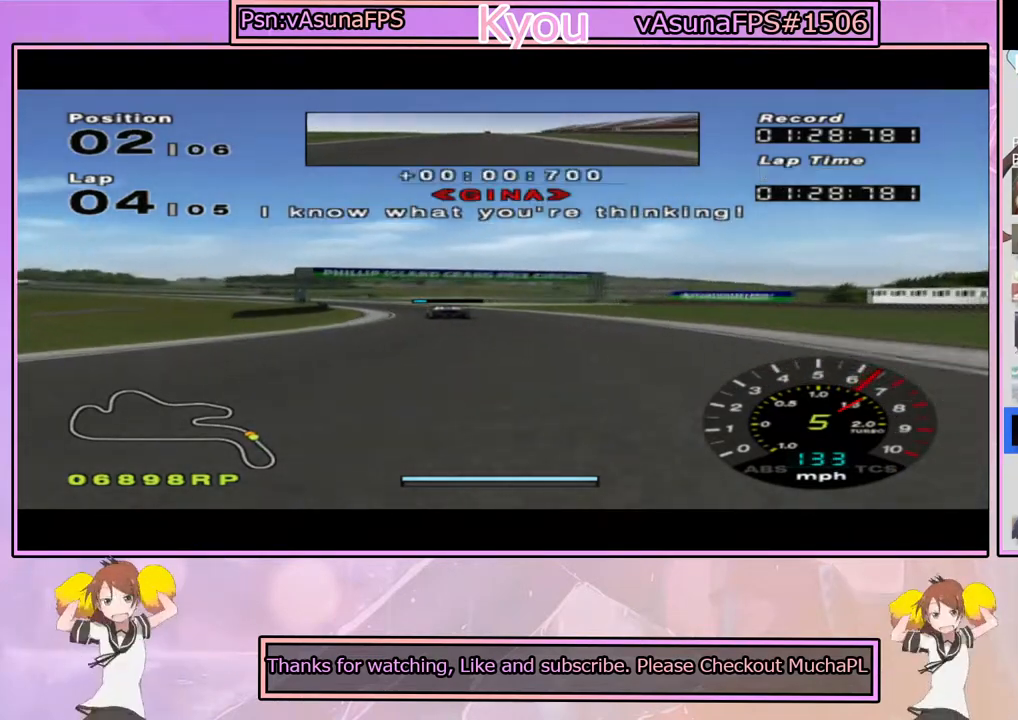
{"buttons": ["CROSS"], "left_stick": "center", "right_stick": "center", "events": [[117, "left_stick", "center"], [333, "left_stick", "left"], [500, "left_stick", "center"]]}
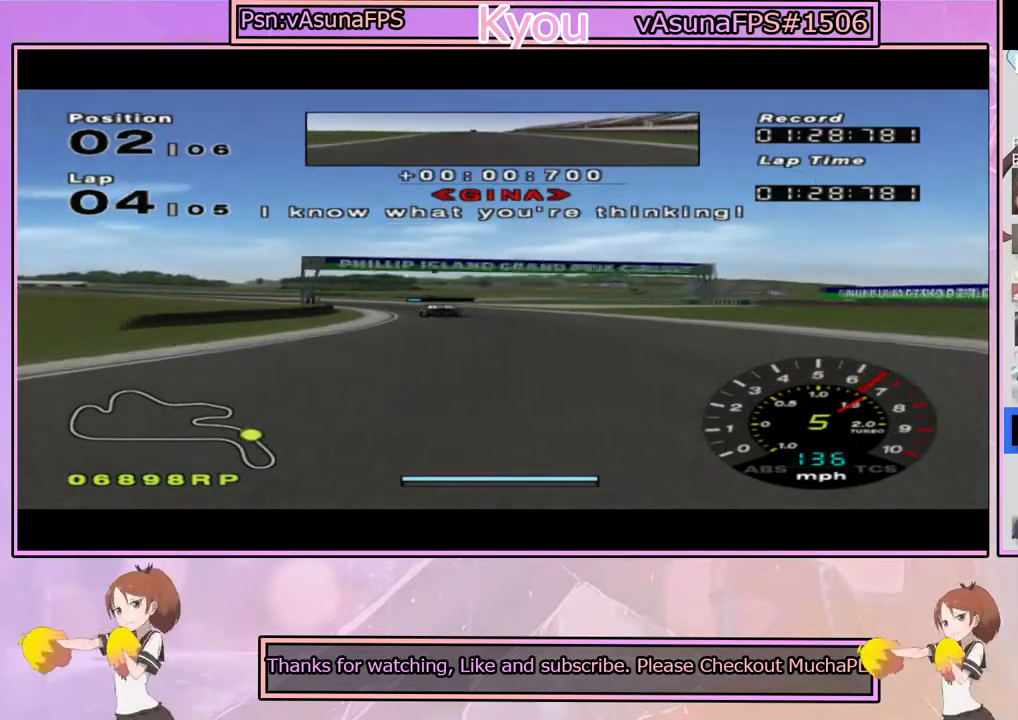
{"buttons": ["CROSS"], "left_stick": "left", "right_stick": "center", "events": [[133, "left_stick", "left"], [350, "left_stick", "center"], [500, "left_stick", "left"]]}
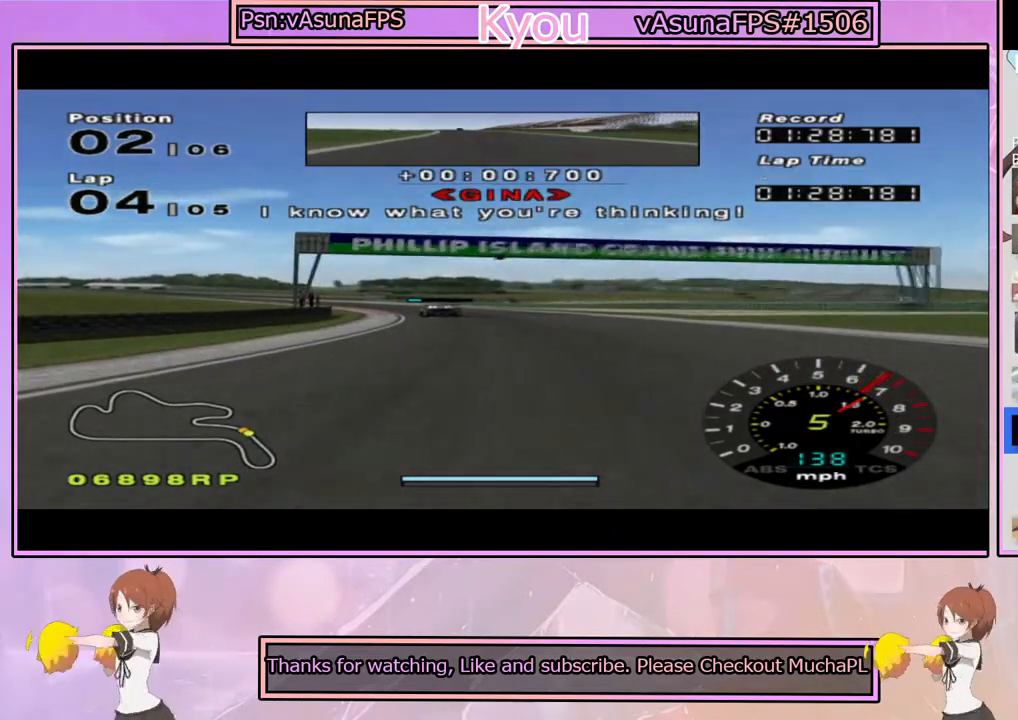
{"buttons": ["CROSS"], "left_stick": "left", "right_stick": "center", "events": [[167, "left_stick", "center"], [267, "left_stick", "left"]]}
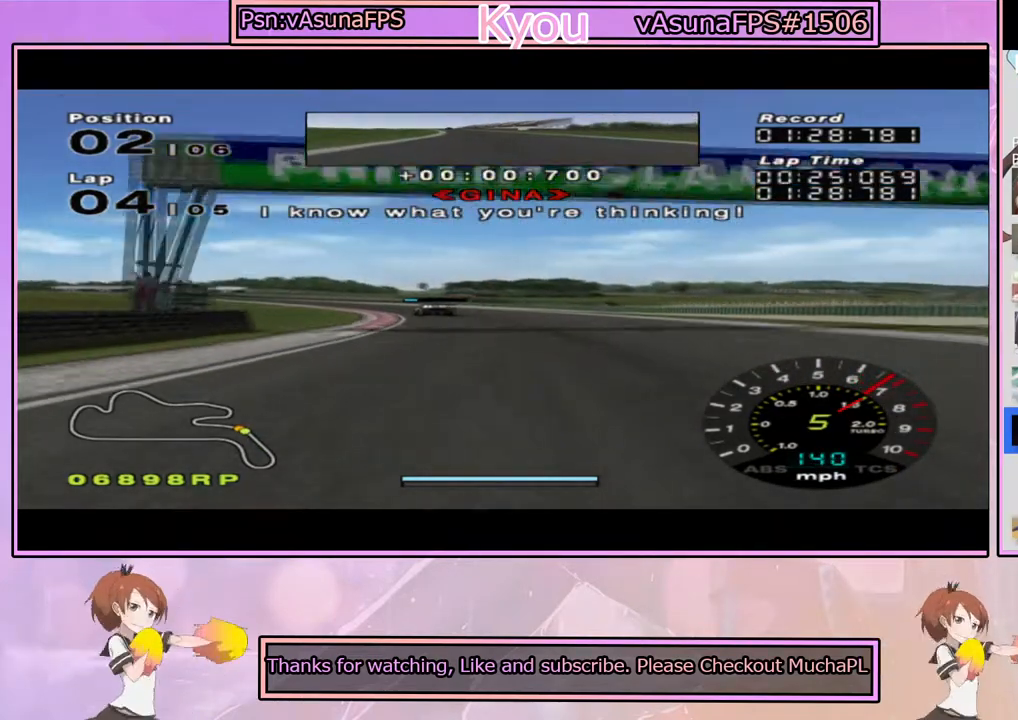
{"buttons": ["CROSS"], "left_stick": "left", "right_stick": "center", "events": [[67, "left_stick", "center"], [150, "left_stick", "left"], [317, "left_stick", "center"], [450, "left_stick", "left"]]}
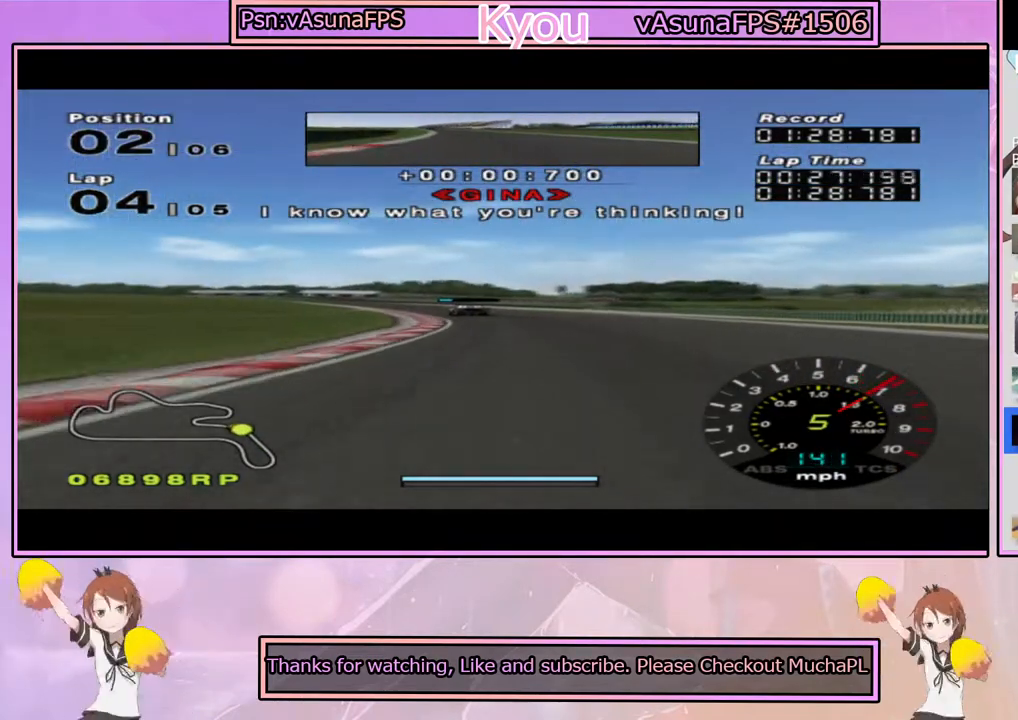
{"buttons": ["CROSS"], "left_stick": "left", "right_stick": "center", "events": [[217, "left_stick", "center"], [350, "left_stick", "left"]]}
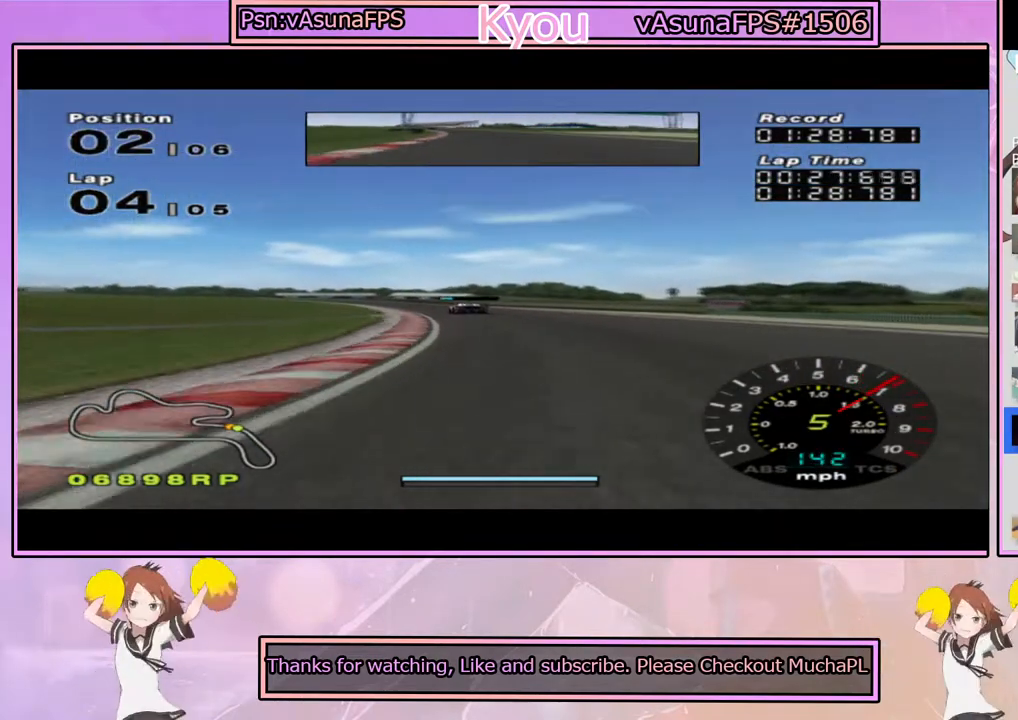
{"buttons": ["CROSS"], "left_stick": "center", "right_stick": "center", "events": [[67, "left_stick", "center"], [133, "left_stick", "left"], [317, "left_stick", "center"]]}
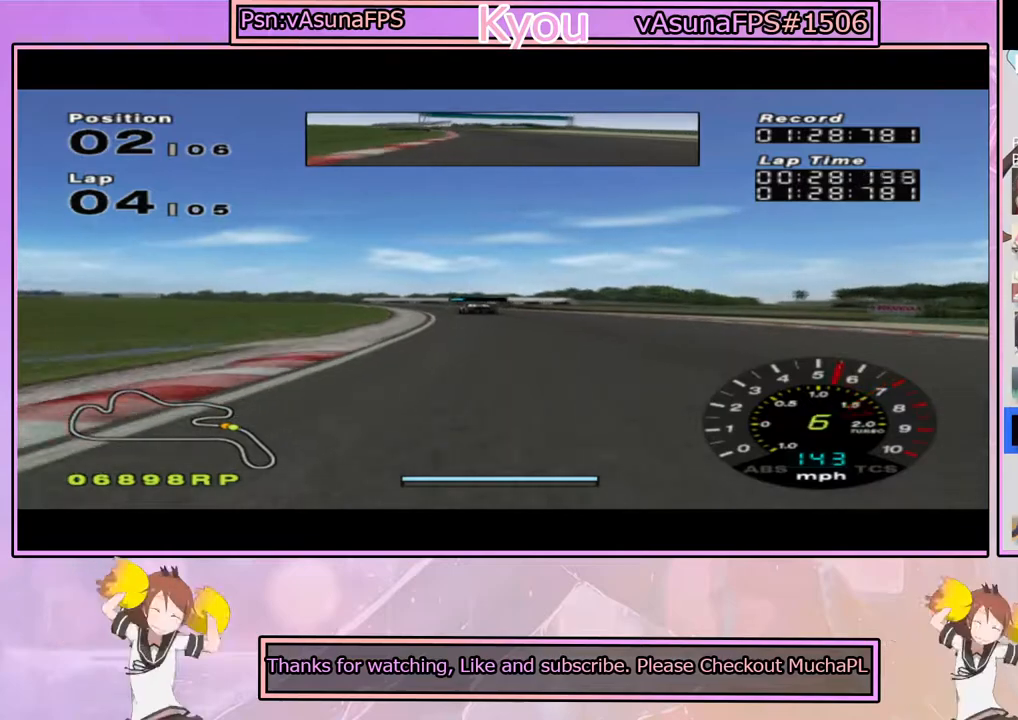
{"buttons": ["CROSS"], "left_stick": "center", "right_stick": "center", "events": [[83, "left_stick", "left"], [250, "left_stick", "center"]]}
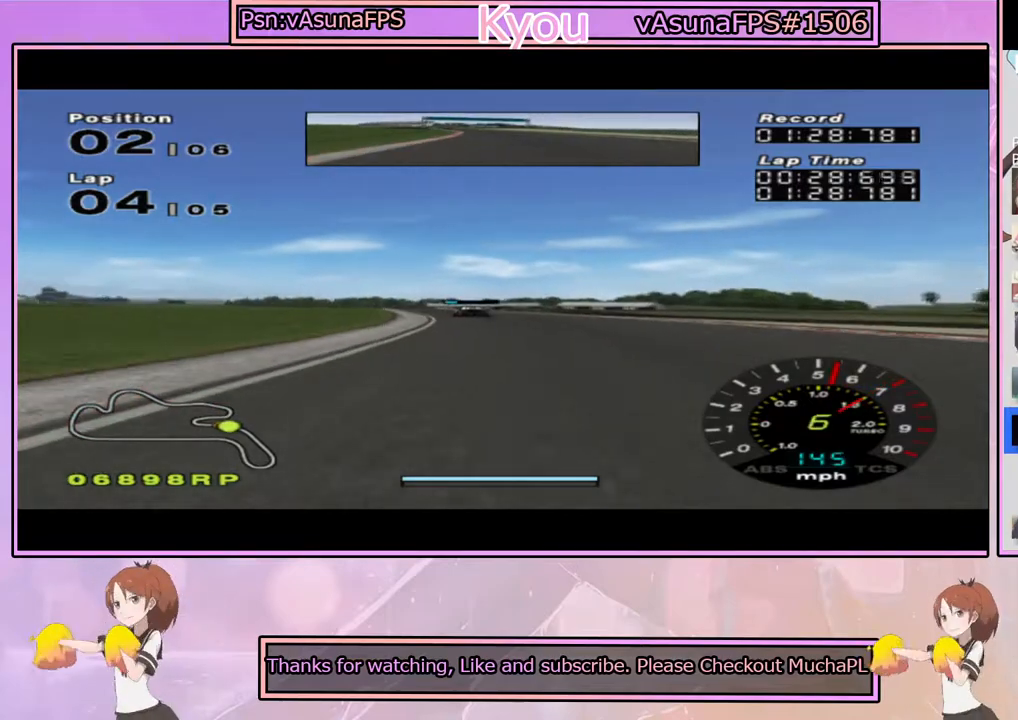
{"buttons": ["CROSS"], "left_stick": "left", "right_stick": "center", "events": [[100, "left_stick", "left"], [267, "left_stick", "center"], [467, "left_stick", "left"]]}
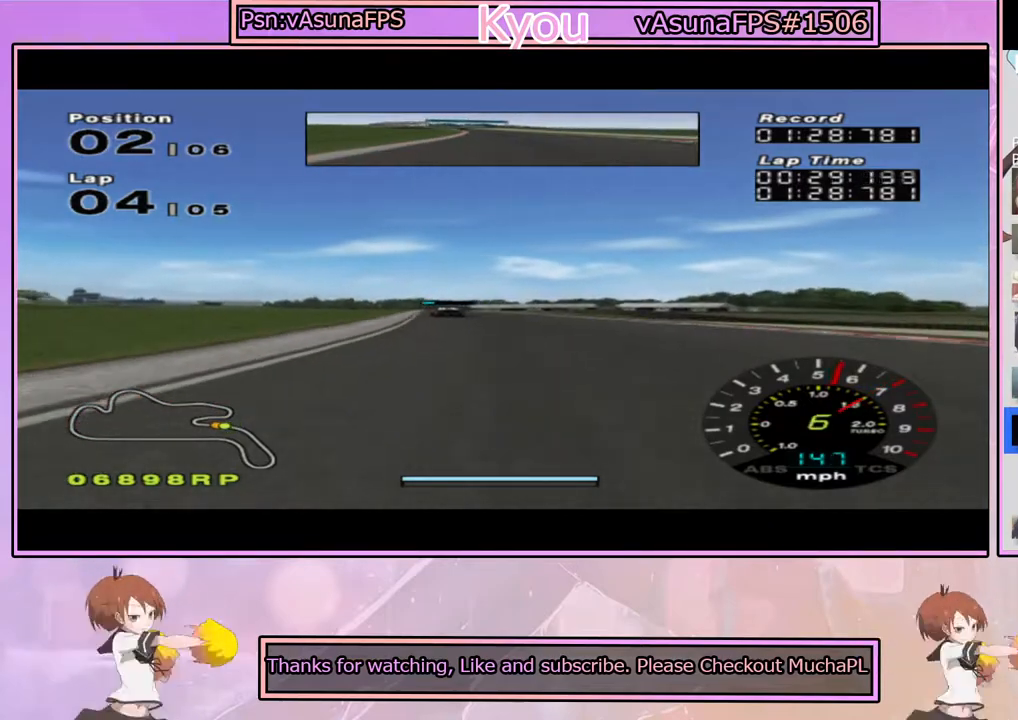
{"buttons": ["CROSS"], "left_stick": "center", "right_stick": "center", "events": [[133, "left_stick", "center"], [267, "left_stick", "left"], [433, "left_stick", "center"]]}
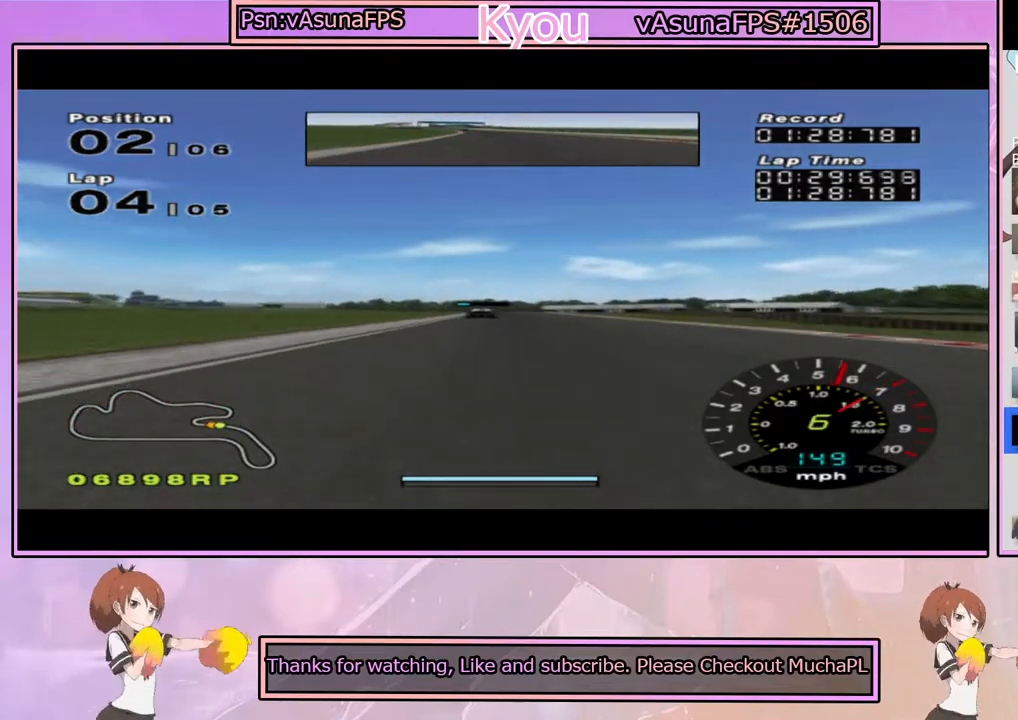
{"buttons": ["CROSS"], "left_stick": "center", "right_stick": "center", "events": []}
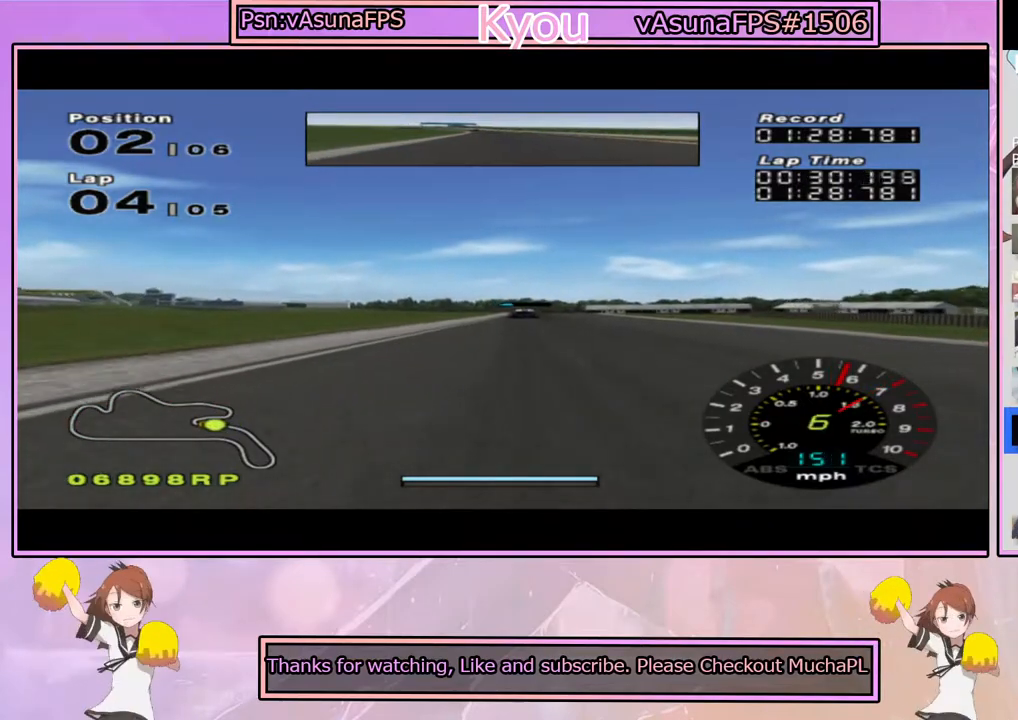
{"buttons": ["CROSS"], "left_stick": "right", "right_stick": "center", "events": [[183, "left_stick", "right"], [300, "left_stick", "center"], [483, "left_stick", "right"]]}
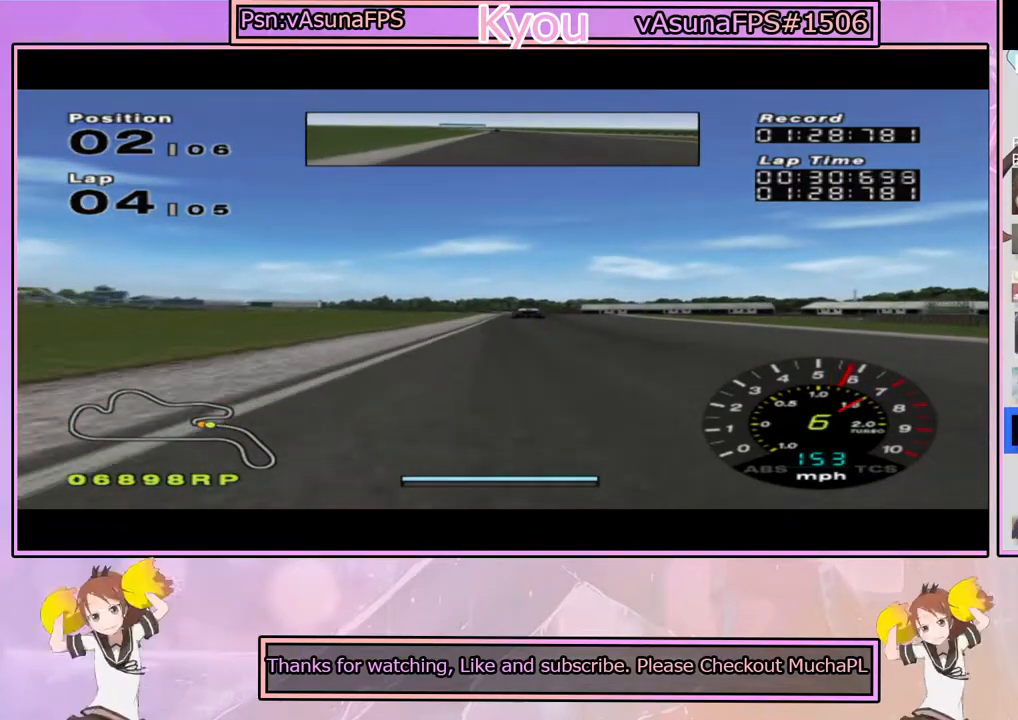
{"buttons": ["SQUARE"], "left_stick": "center", "right_stick": "center", "events": [[17, "CROSS", "up"], [83, "SQUARE", "down"], [83, "left_stick", "center"]]}
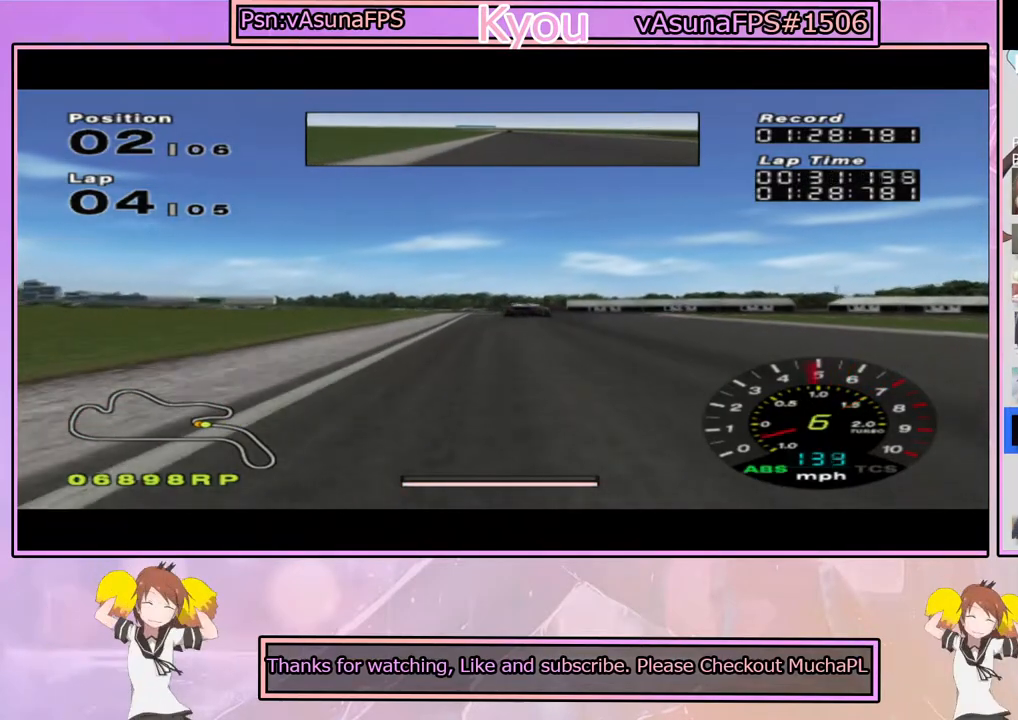
{"buttons": ["SQUARE"], "left_stick": "center", "right_stick": "center", "events": [[33, "left_stick", "right"], [183, "left_stick", "center"], [317, "left_stick", "right"], [450, "left_stick", "center"]]}
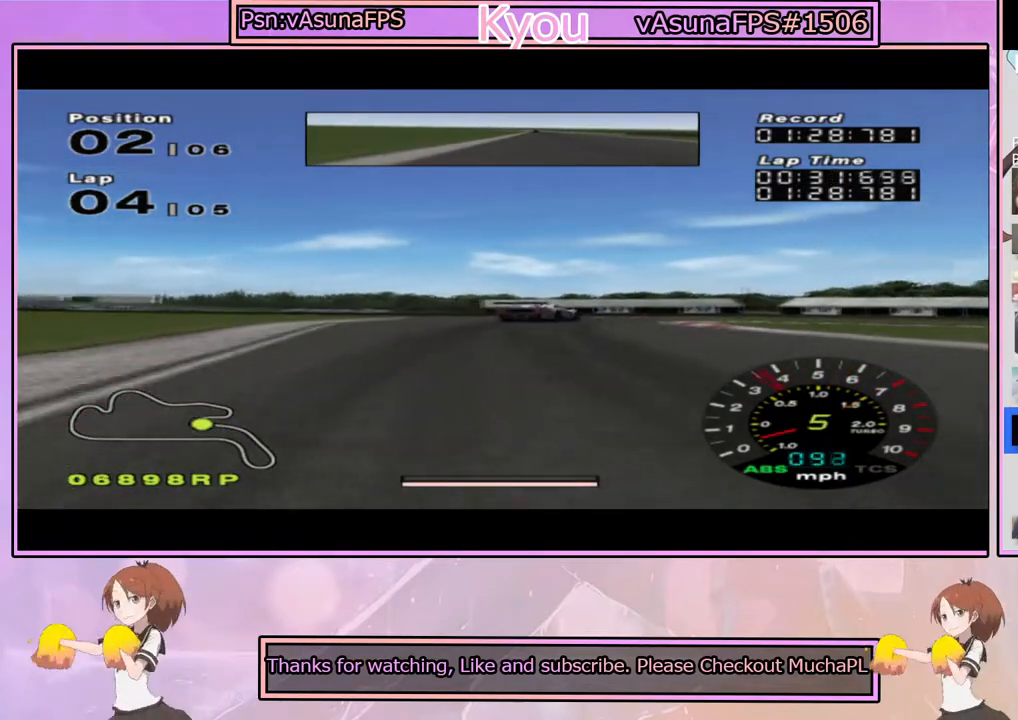
{"buttons": [], "left_stick": "right", "right_stick": "center", "events": [[100, "SQUARE", "up"], [150, "left_stick", "right"]]}
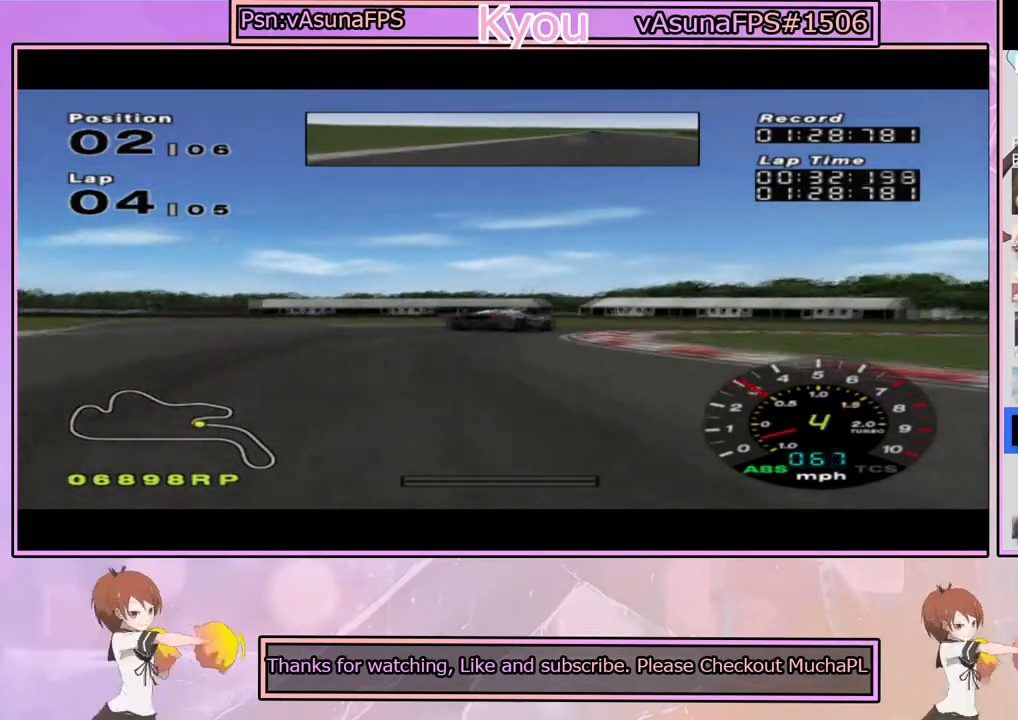
{"buttons": [], "left_stick": "center", "right_stick": "center", "events": [[67, "left_stick", "center"], [133, "CROSS", "down"], [217, "left_stick", "right"], [400, "left_stick", "center"], [450, "CROSS", "up"]]}
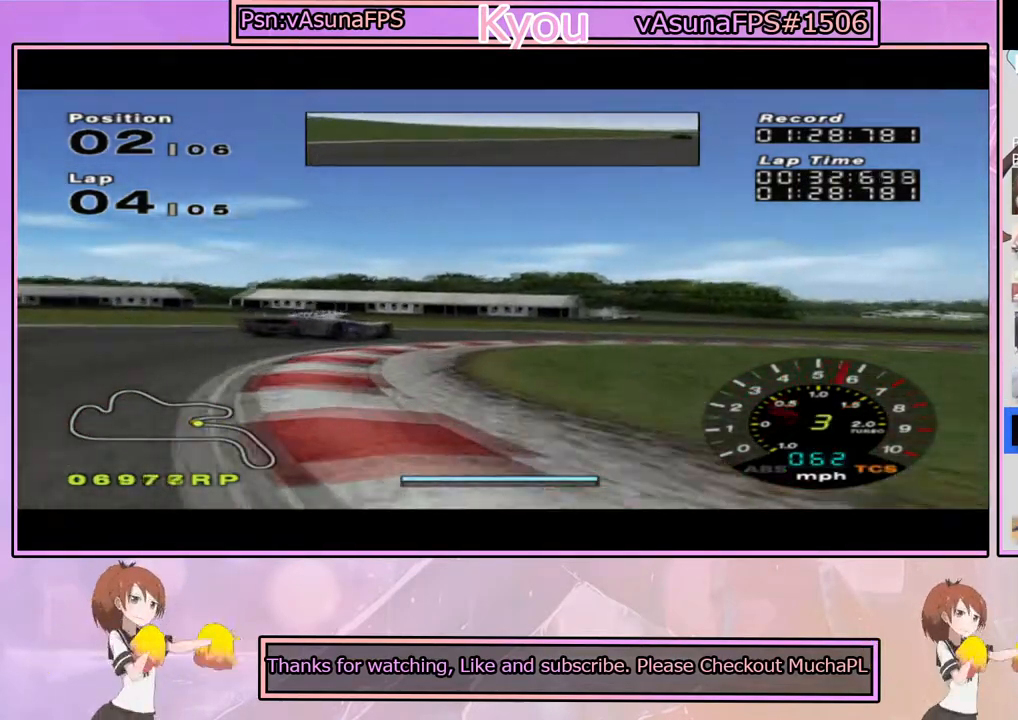
{"buttons": ["CROSS"], "left_stick": "right", "right_stick": "center", "events": [[17, "left_stick", "right"], [233, "left_stick", "center"], [283, "CROSS", "down"], [317, "left_stick", "right"], [400, "CROSS", "up"], [500, "CROSS", "down"]]}
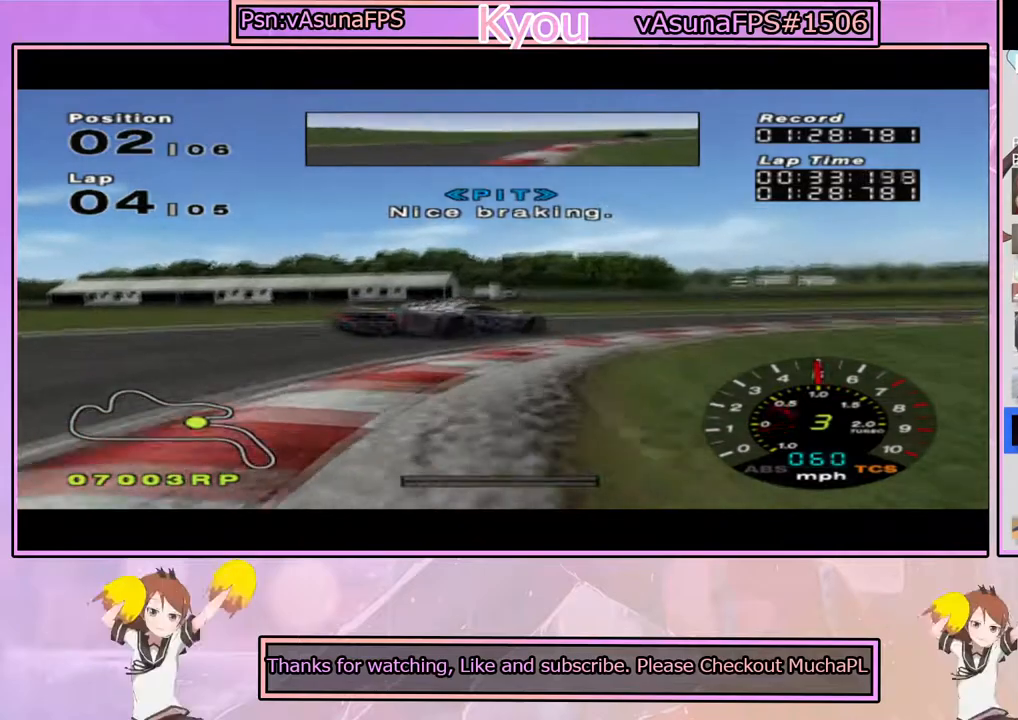
{"buttons": ["CROSS"], "left_stick": "right", "right_stick": "center", "events": [[17, "left_stick", "center"], [67, "left_stick", "right"], [100, "CROSS", "up"], [200, "CROSS", "down"], [300, "CROSS", "up"], [500, "CROSS", "down"]]}
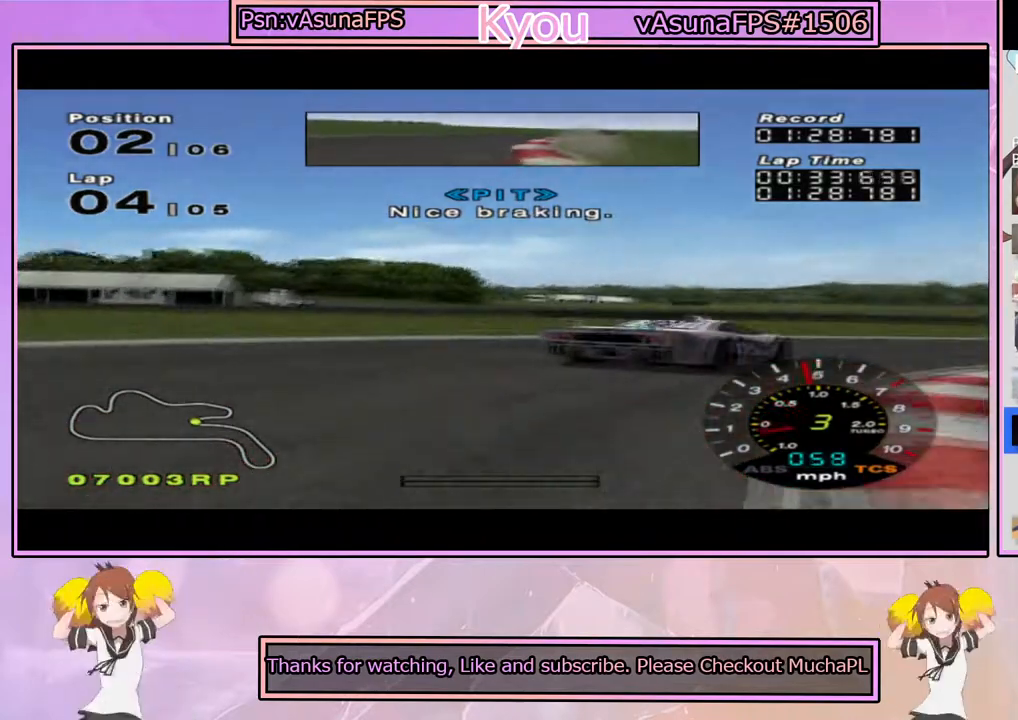
{"buttons": [], "left_stick": "right", "right_stick": "center", "events": [[100, "left_stick", "center"], [183, "left_stick", "right"], [283, "CROSS", "up"]]}
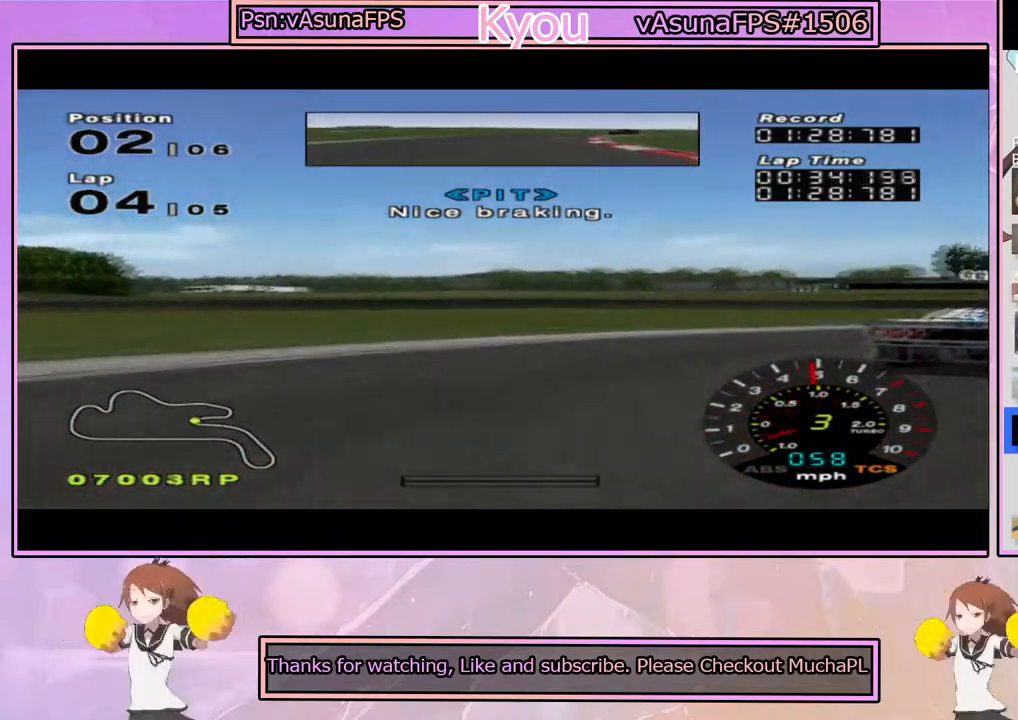
{"buttons": [], "left_stick": "right", "right_stick": "center", "events": []}
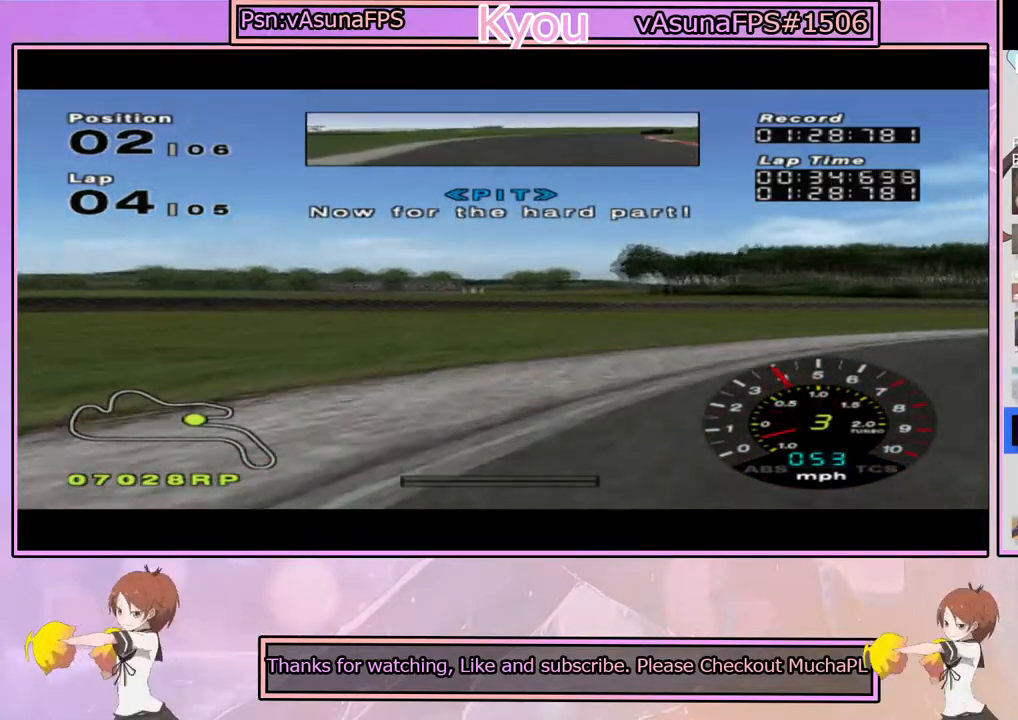
{"buttons": [], "left_stick": "right", "right_stick": "center", "events": []}
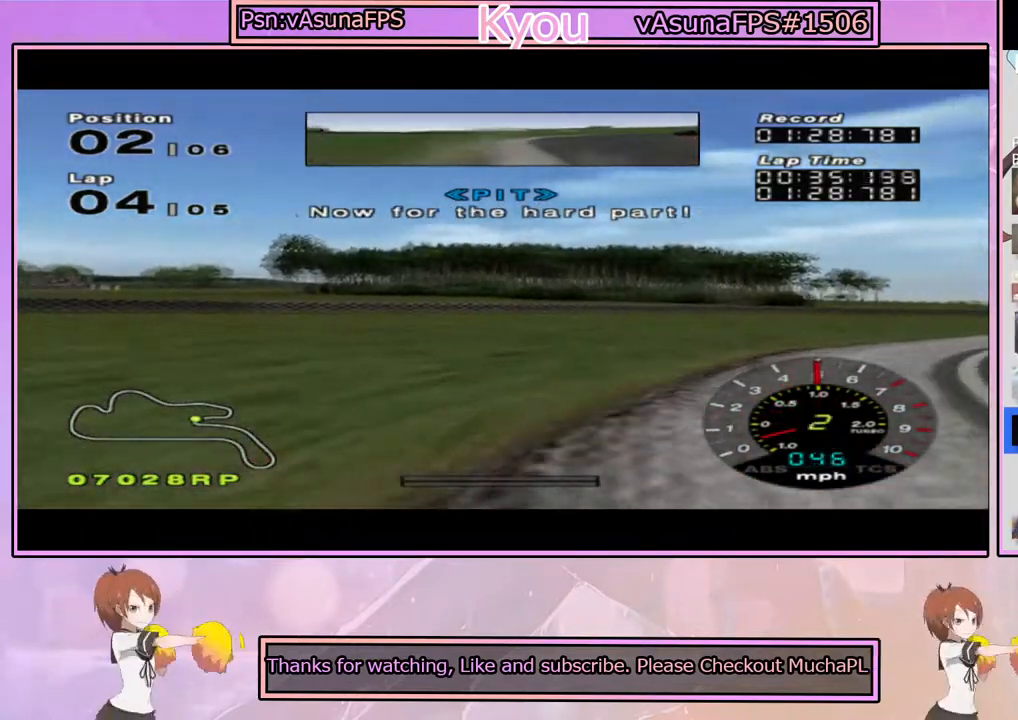
{"buttons": ["CROSS"], "left_stick": "right", "right_stick": "center", "events": [[50, "CROSS", "down"]]}
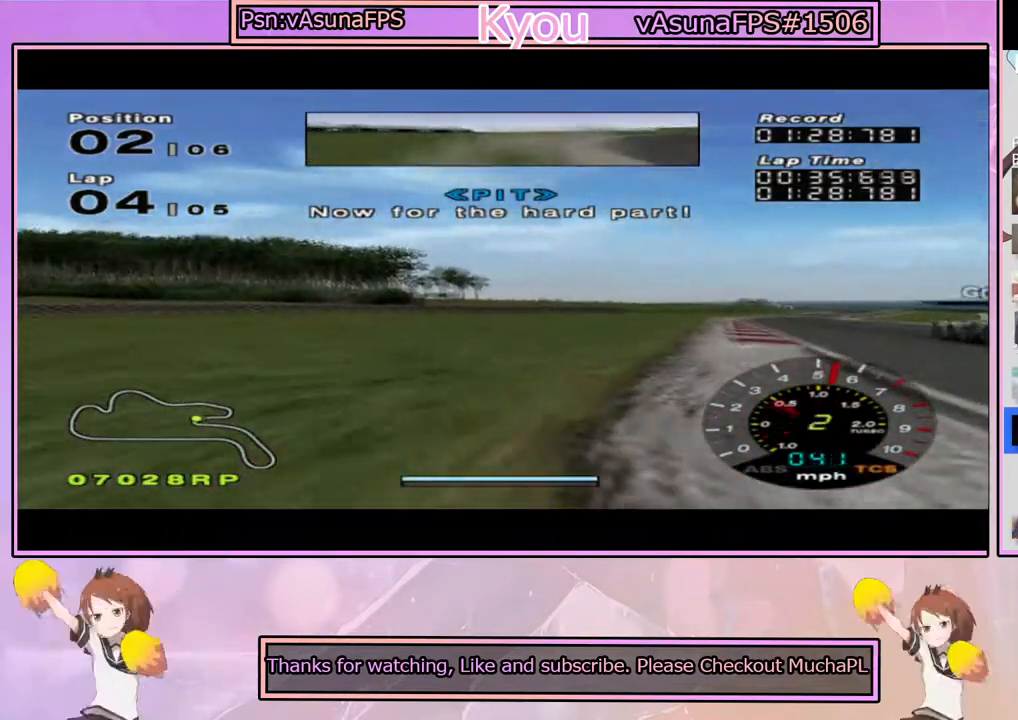
{"buttons": ["CROSS"], "left_stick": "center", "right_stick": "center", "events": [[33, "left_stick", "center"], [150, "left_stick", "left"], [300, "left_stick", "center"]]}
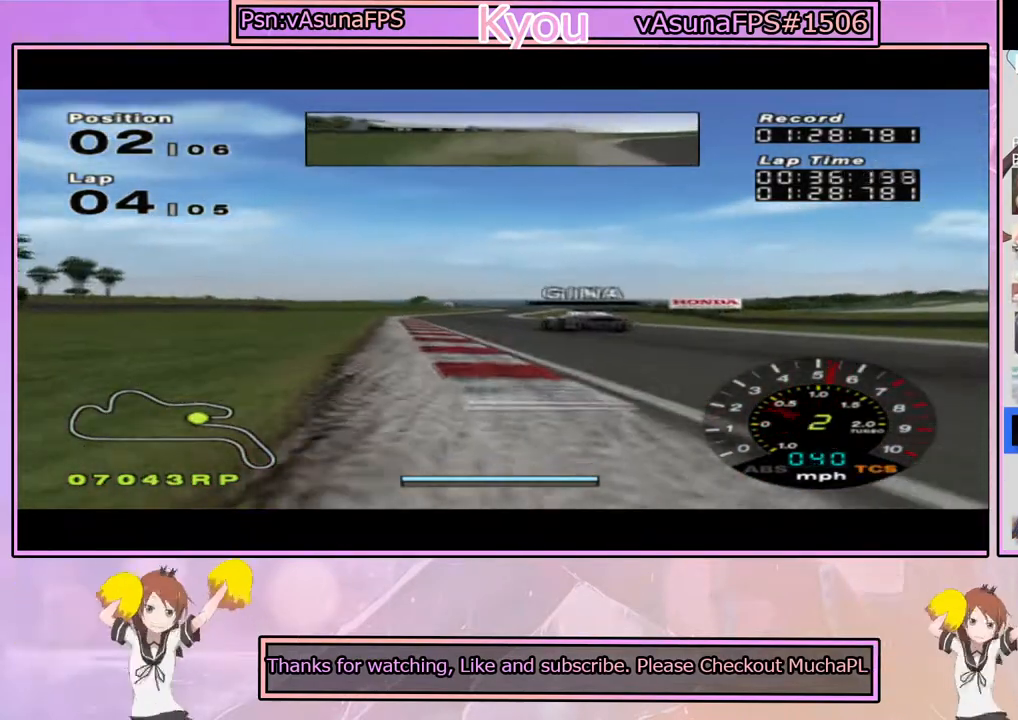
{"buttons": ["CROSS"], "left_stick": "center", "right_stick": "center", "events": [[283, "left_stick", "left"], [433, "left_stick", "center"]]}
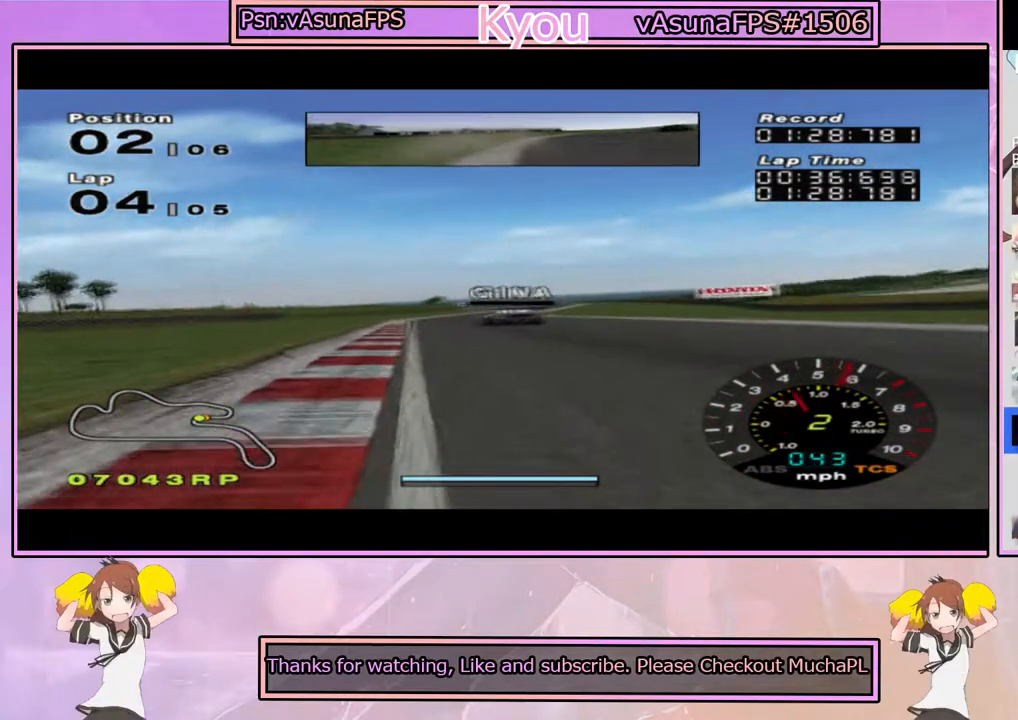
{"buttons": ["CROSS"], "left_stick": "center", "right_stick": "center", "events": []}
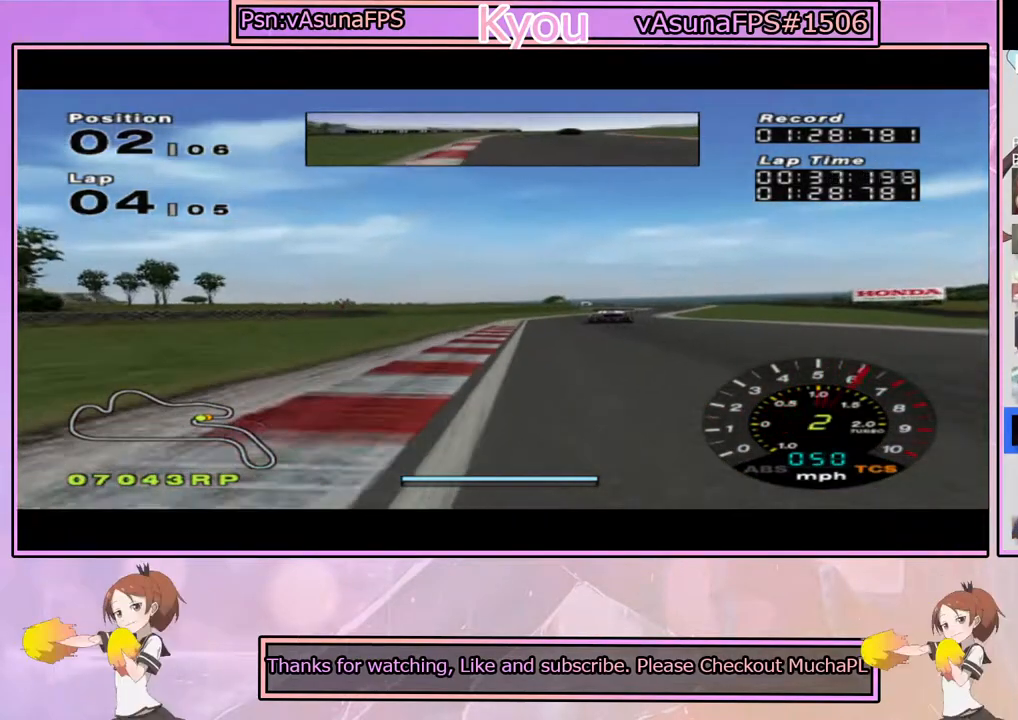
{"buttons": ["CROSS", "R1"], "left_stick": "center", "right_stick": "center", "events": [[33, "left_stick", "right"], [83, "left_stick", "center"], [383, "R1", "down"]]}
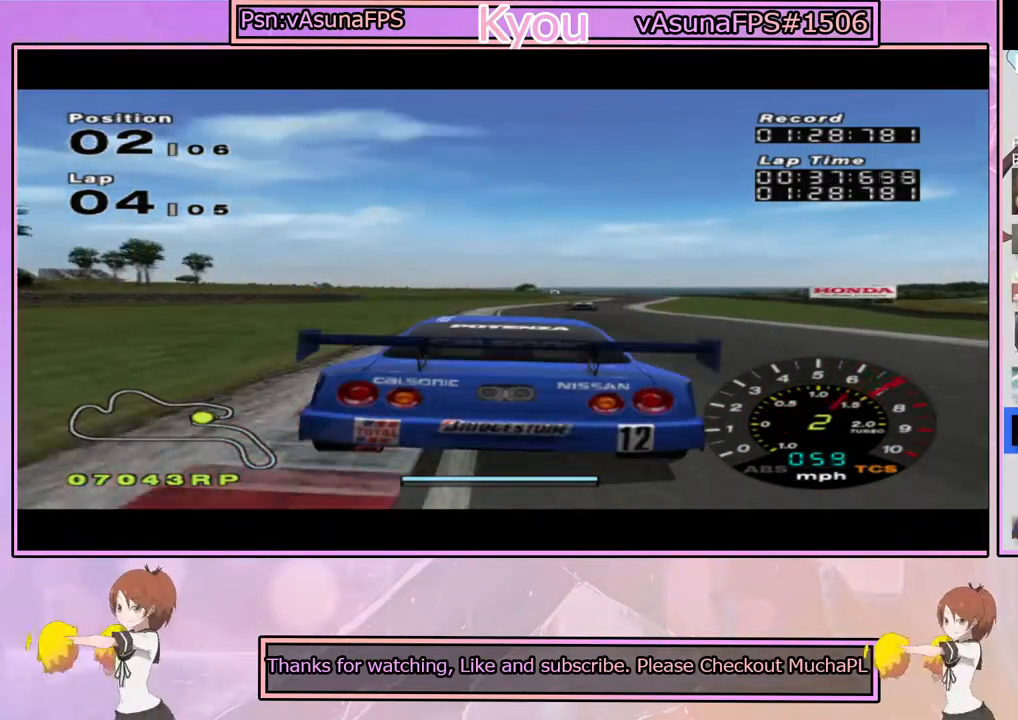
{"buttons": ["CROSS"], "left_stick": "center", "right_stick": "center", "events": [[17, "left_stick", "right"], [33, "R1", "up"], [167, "left_stick", "center"]]}
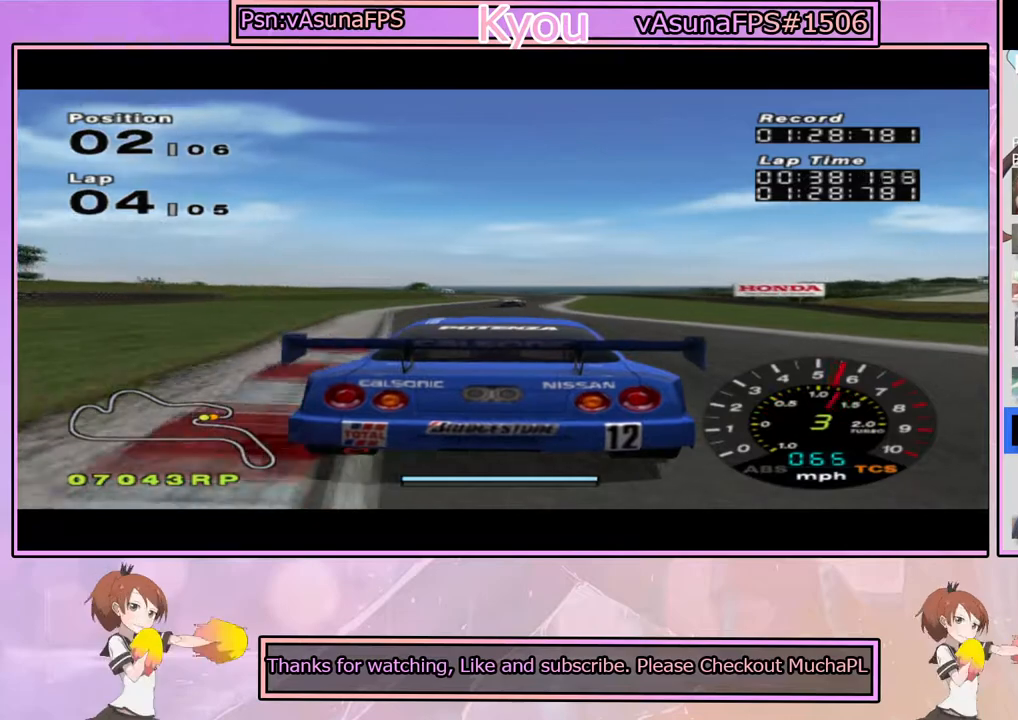
{"buttons": ["CROSS"], "left_stick": "center", "right_stick": "center", "events": []}